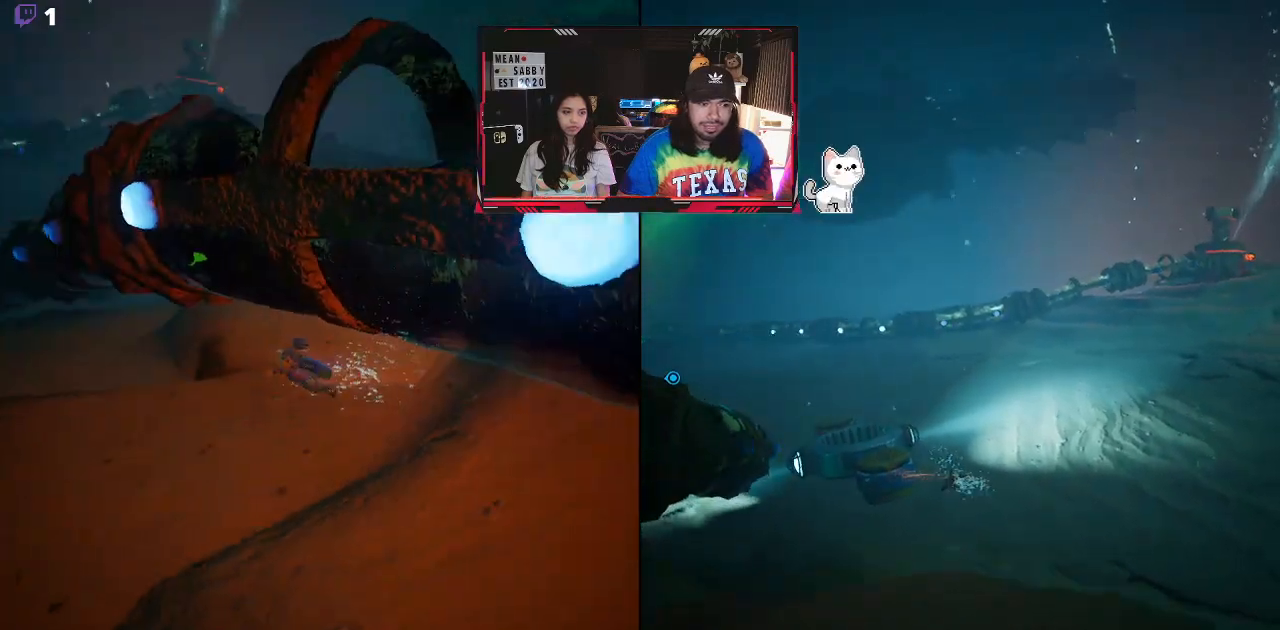
Gameplay with a controller (Xbox layout); each line is a JSON object with the inputs held at the frame after it (dt_ms = milliseconds from this image to that frame). "events" lists button and stick changes between this image and that frame as [ms after this image, input, new state], when the widget could be followed in between.
{"dt_ms": 1000, "buttons": [], "left_stick": "up-right", "right_stick": "center"}
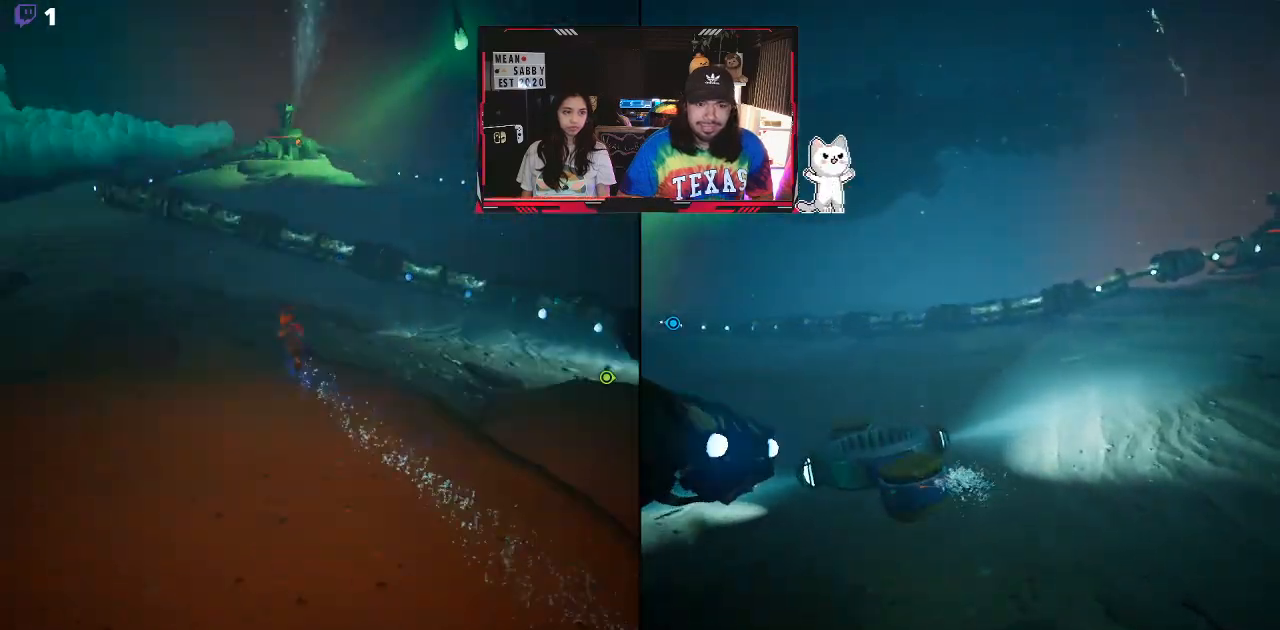
{"dt_ms": 1000, "buttons": [], "left_stick": "right", "right_stick": "center"}
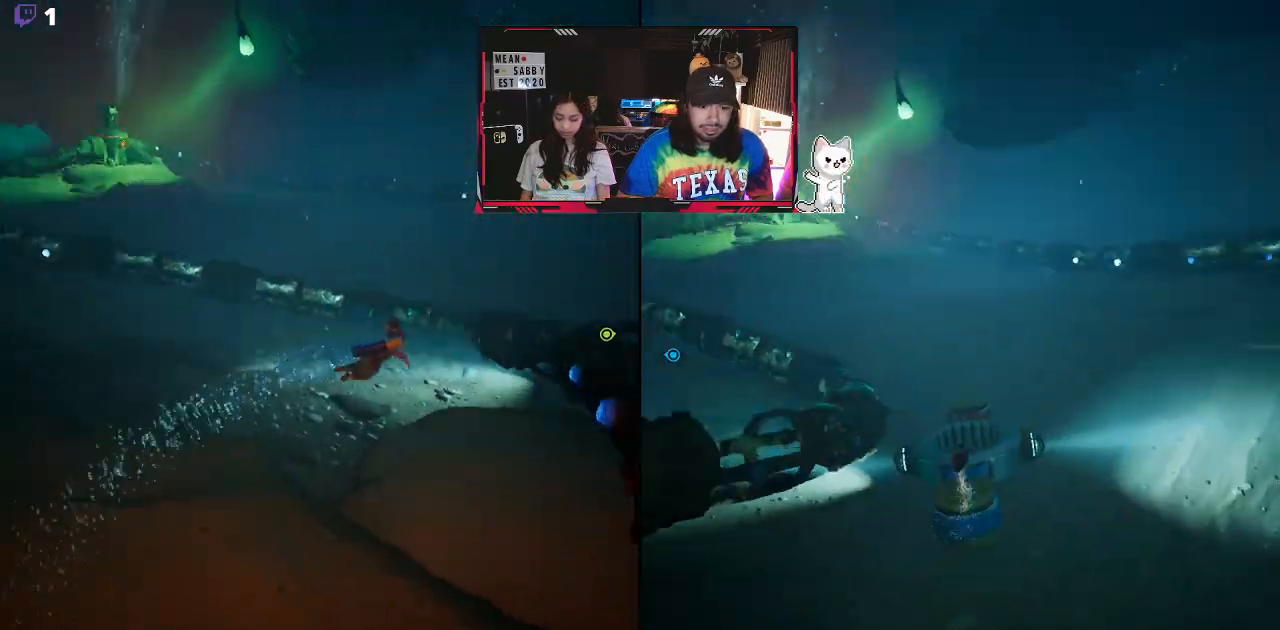
{"dt_ms": 500, "buttons": ["A"], "left_stick": "right", "right_stick": "center", "events": [[117, "A", "down"], [283, "A", "up"], [433, "A", "down"]]}
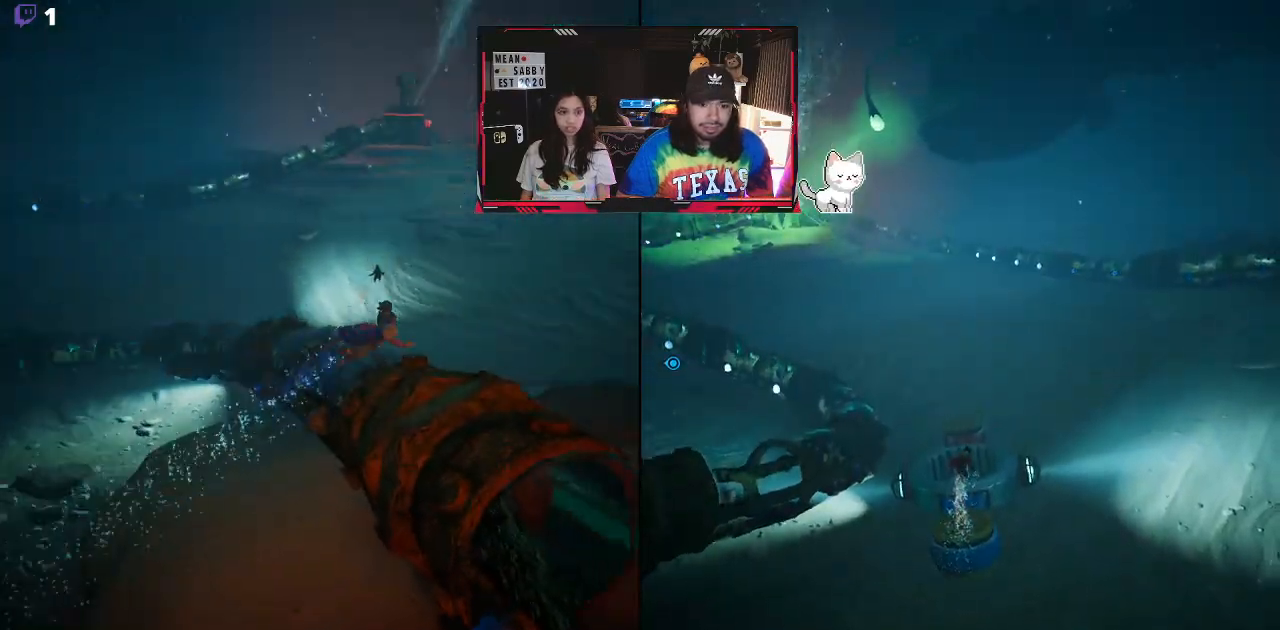
{"dt_ms": 1000, "buttons": [], "left_stick": "up-right", "right_stick": "left"}
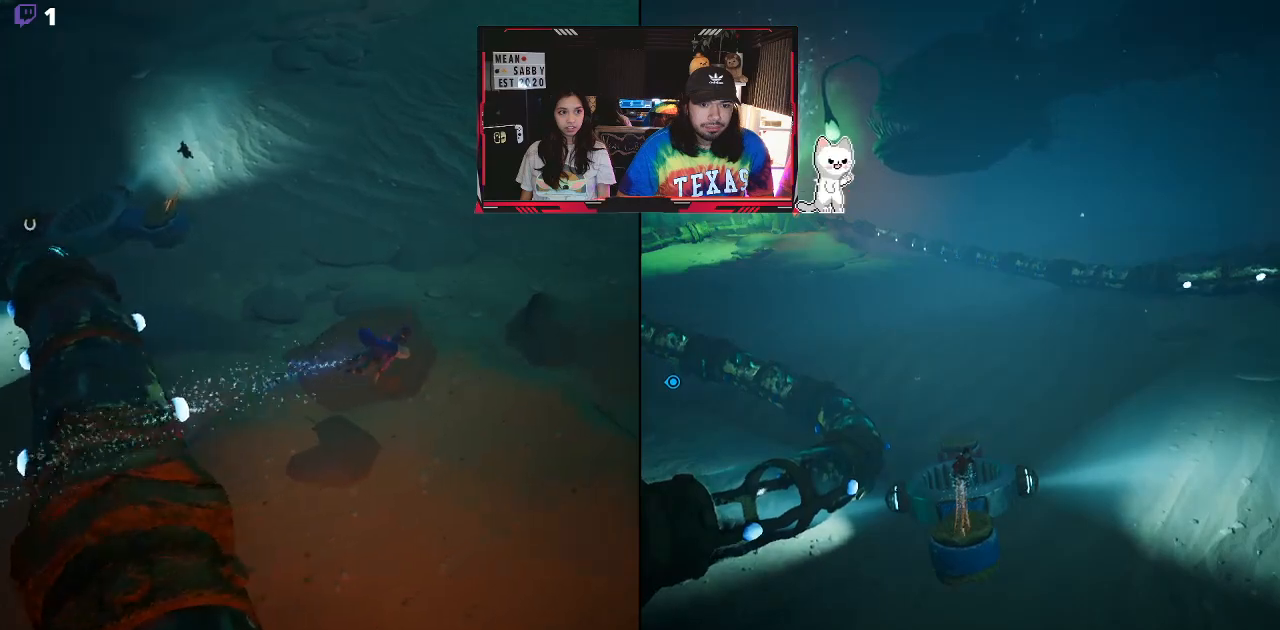
{"dt_ms": 500, "buttons": ["A"], "left_stick": "up-right", "right_stick": "center"}
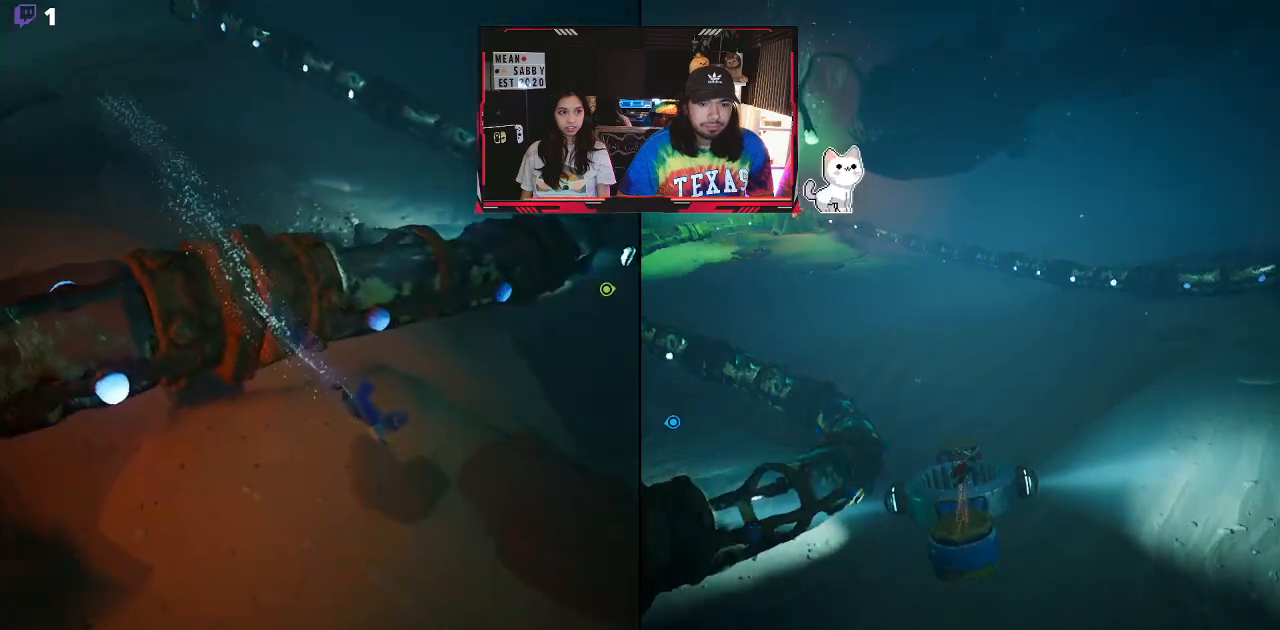
{"dt_ms": 500, "buttons": ["A"], "left_stick": "up-right", "right_stick": "center", "events": [[100, "A", "up"], [400, "A", "down"]]}
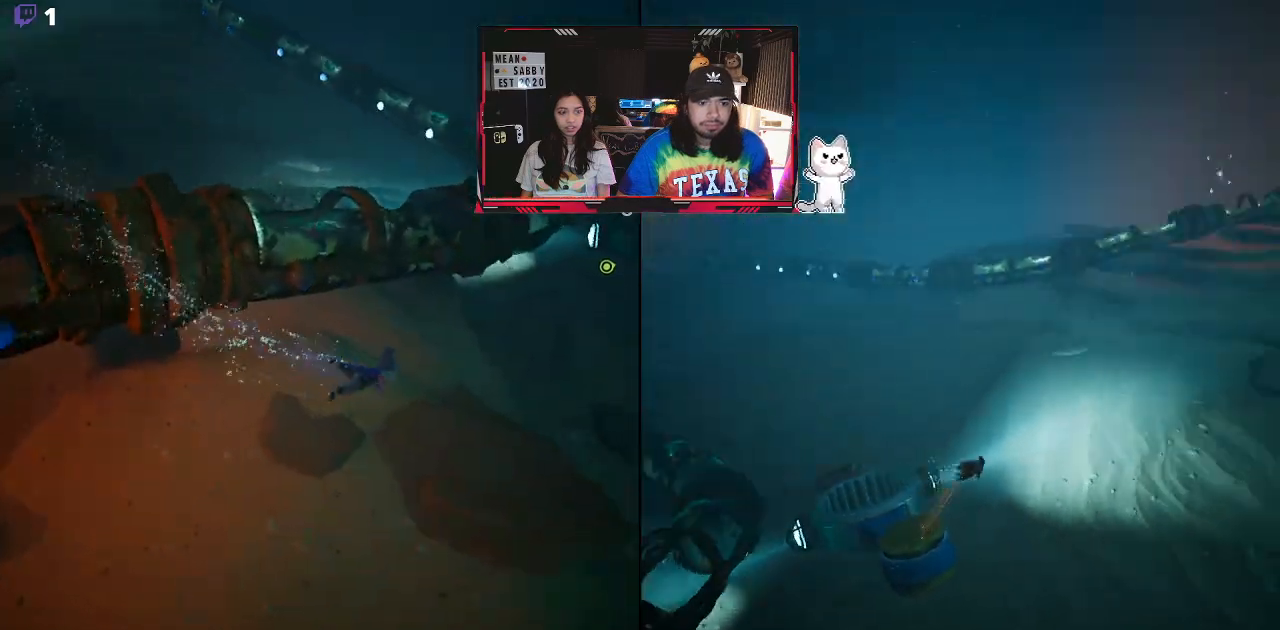
{"dt_ms": 500, "buttons": [], "left_stick": "up", "right_stick": "center", "events": [[117, "A", "up"], [483, "left_stick", "up"]]}
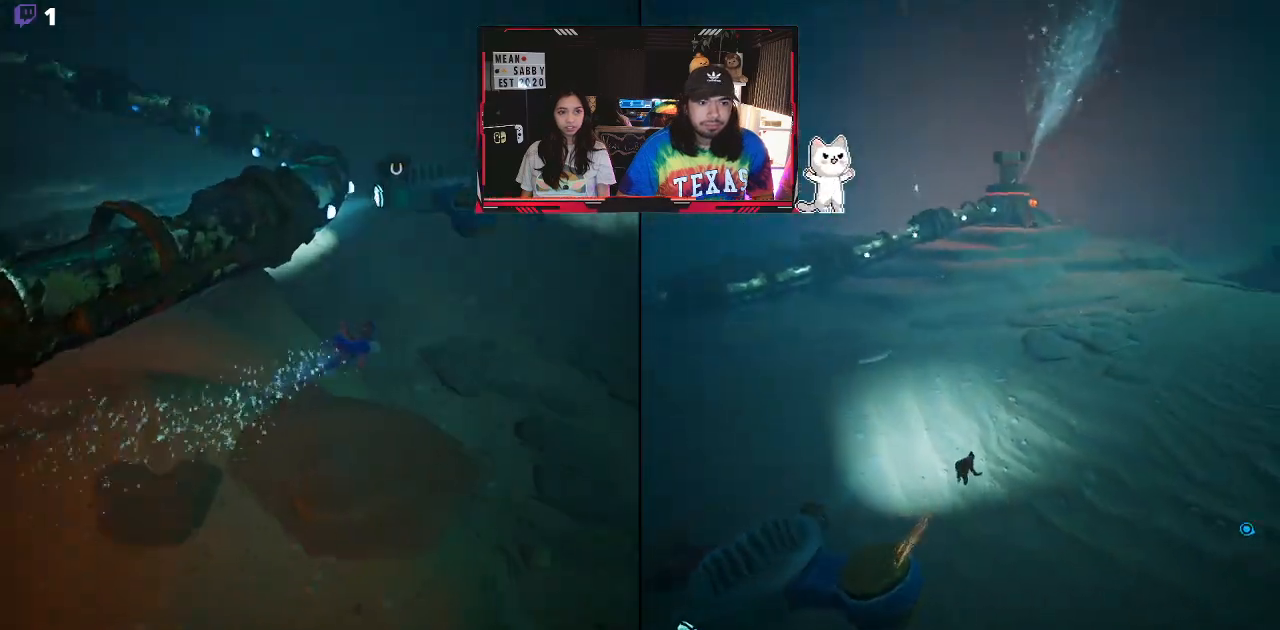
{"dt_ms": 1000, "buttons": [], "left_stick": "up", "right_stick": "center"}
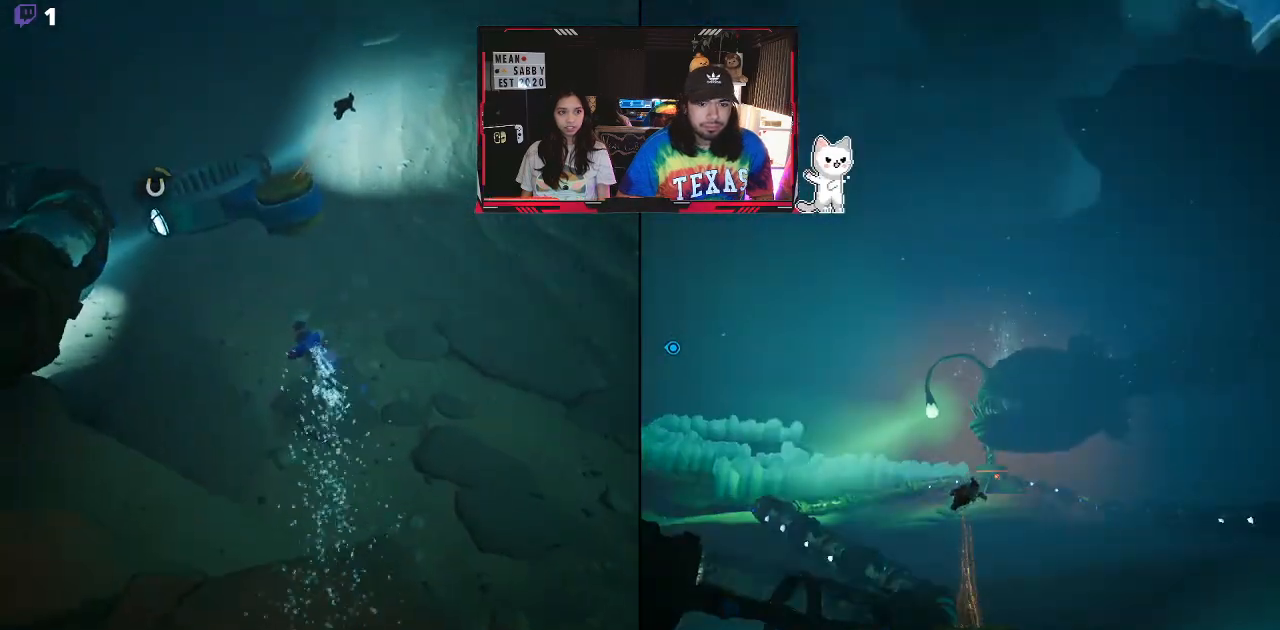
{"dt_ms": 500, "buttons": [], "left_stick": "up-left", "right_stick": "center", "events": [[67, "A", "down"], [300, "A", "up"], [433, "left_stick", "up-left"]]}
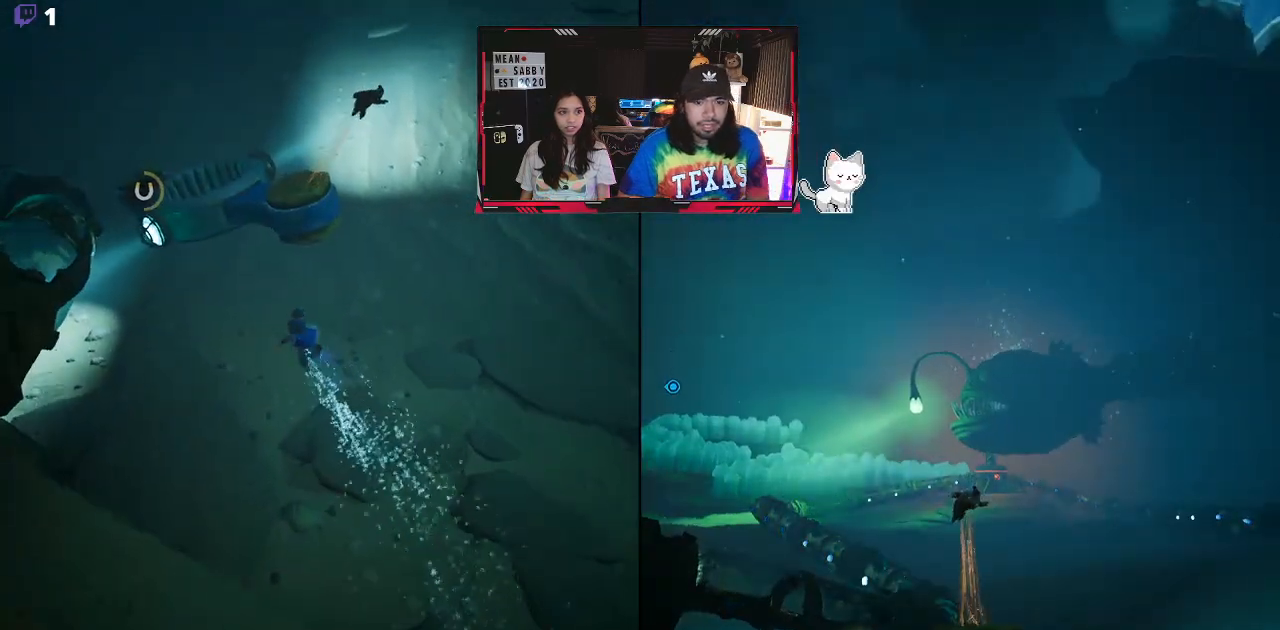
{"dt_ms": 500, "buttons": [], "left_stick": "up-left", "right_stick": "center", "events": [[100, "A", "down"], [317, "A", "up"]]}
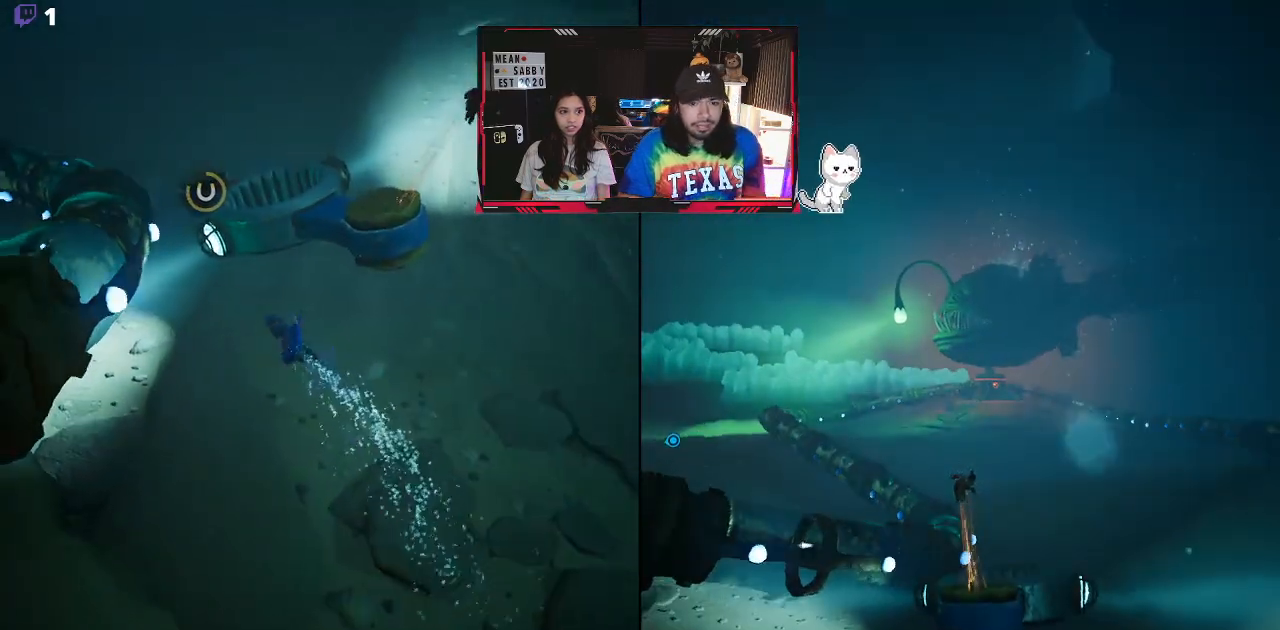
{"dt_ms": 500, "buttons": [], "left_stick": "up", "right_stick": "center", "events": [[100, "A", "down"], [267, "A", "up"], [350, "left_stick", "up"]]}
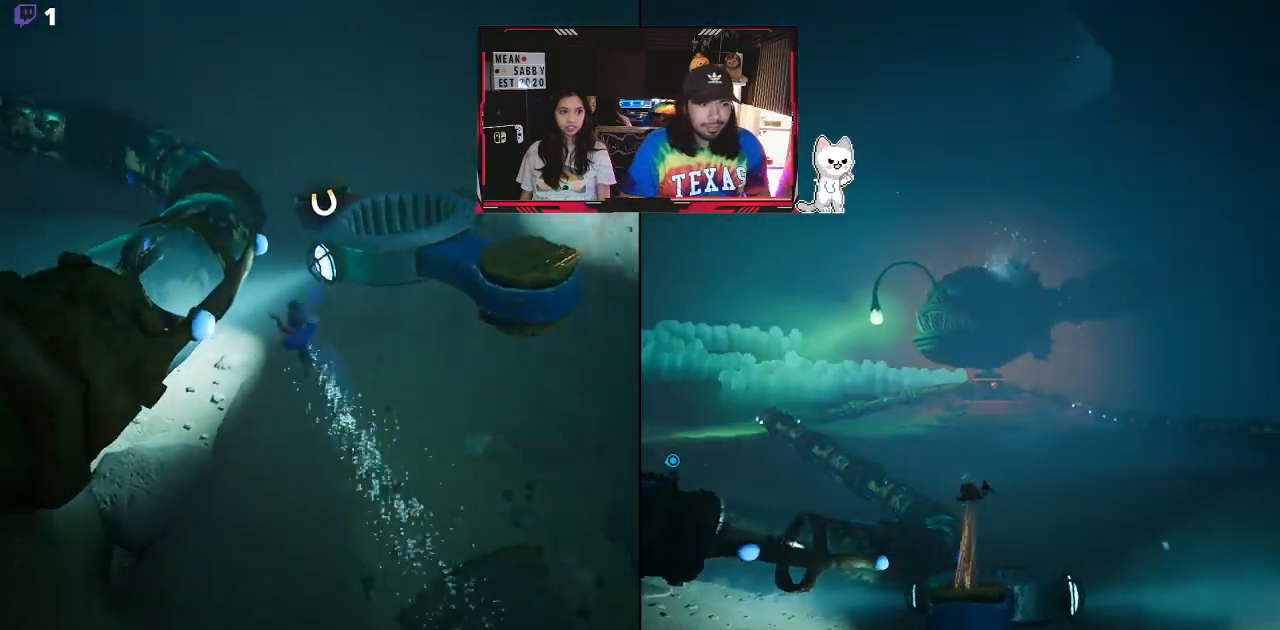
{"dt_ms": 500, "buttons": ["R2"], "left_stick": "center", "right_stick": "center", "events": [[17, "R2", "down"], [400, "left_stick", "center"]]}
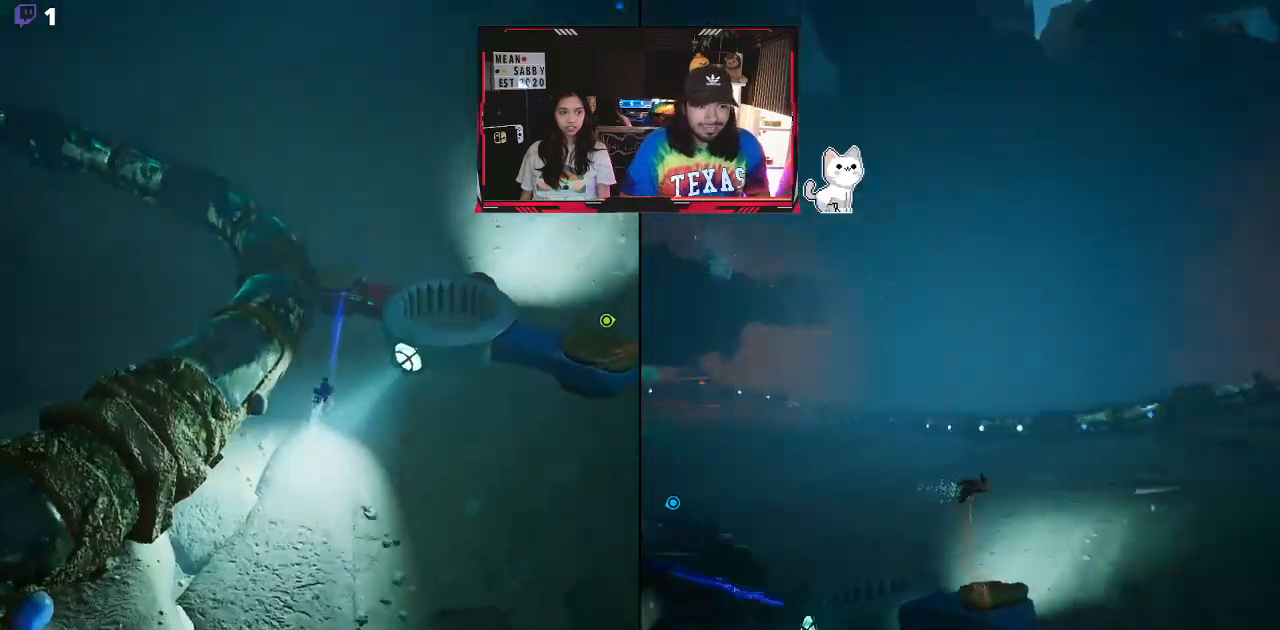
{"dt_ms": 500, "buttons": ["R2"], "left_stick": "center", "right_stick": "center", "events": []}
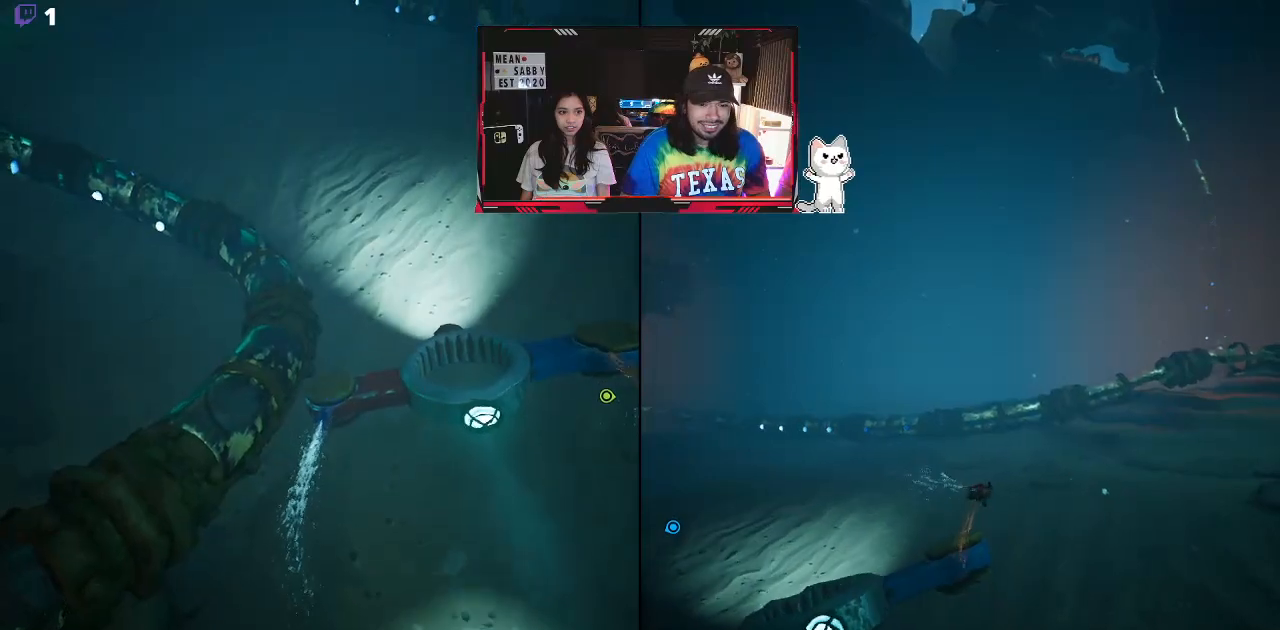
{"dt_ms": 500, "buttons": ["R2"], "left_stick": "down-right", "right_stick": "center", "events": [[17, "left_stick", "down-right"]]}
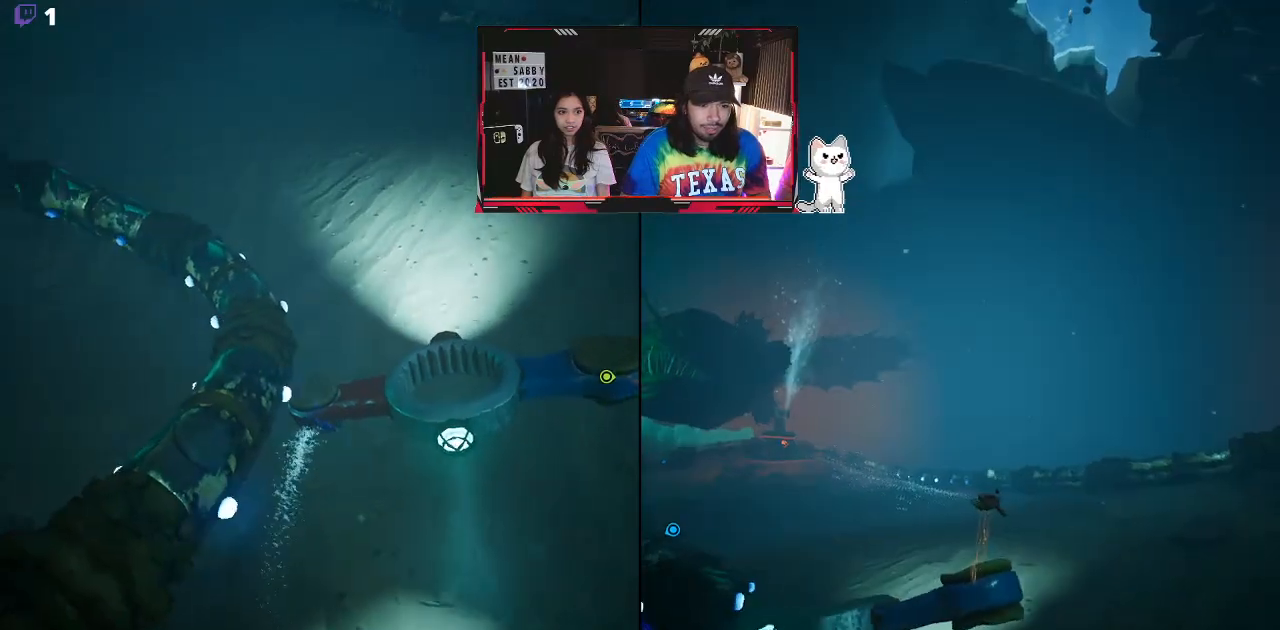
{"dt_ms": 500, "buttons": ["R2"], "left_stick": "down-right", "right_stick": "center", "events": []}
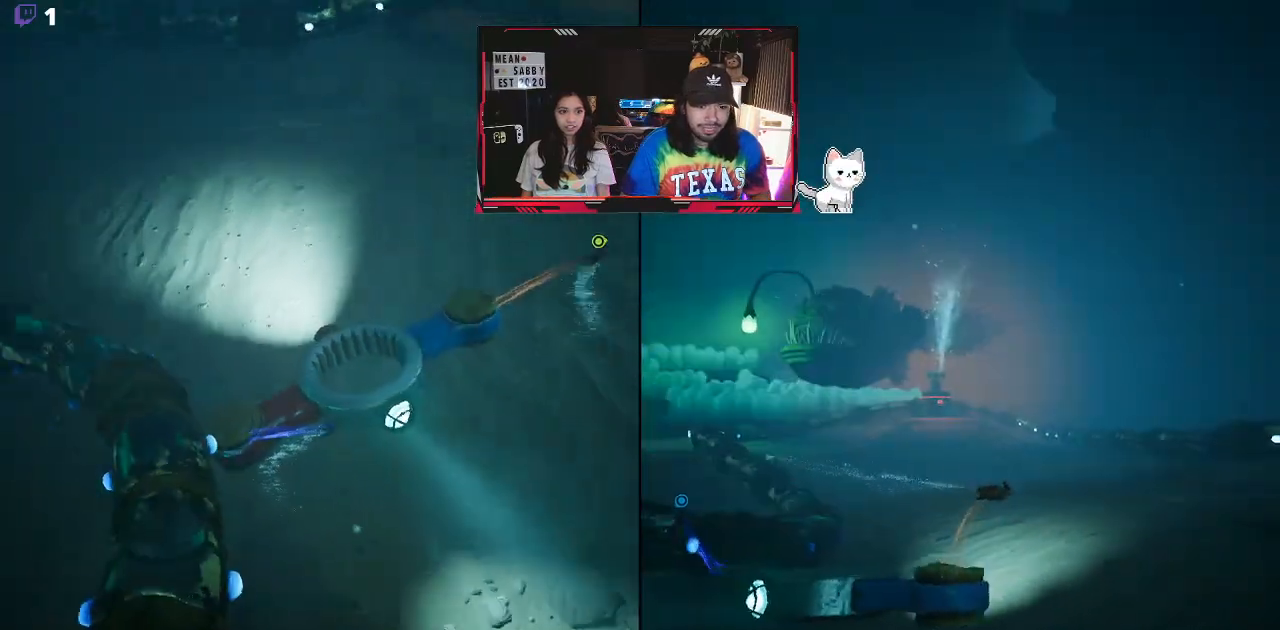
{"dt_ms": 500, "buttons": ["R2"], "left_stick": "right", "right_stick": "center", "events": [[250, "left_stick", "right"]]}
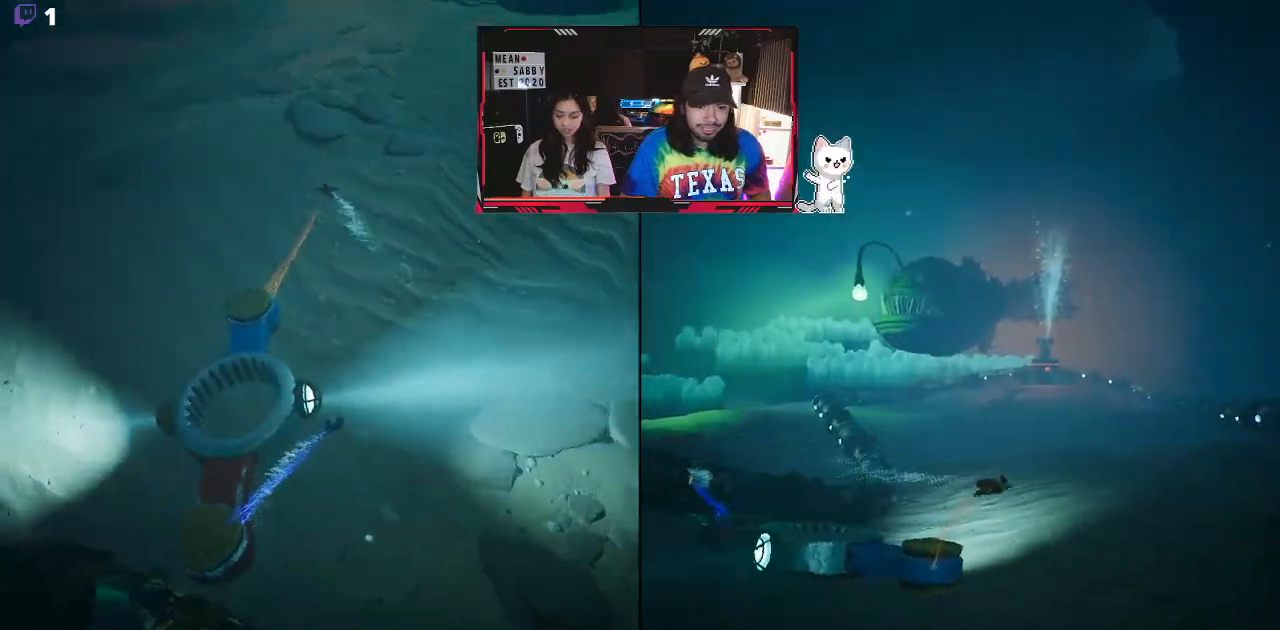
{"dt_ms": 500, "buttons": ["R2"], "left_stick": "up", "right_stick": "center", "events": [[400, "A", "down"], [433, "left_stick", "up"], [500, "A", "up"]]}
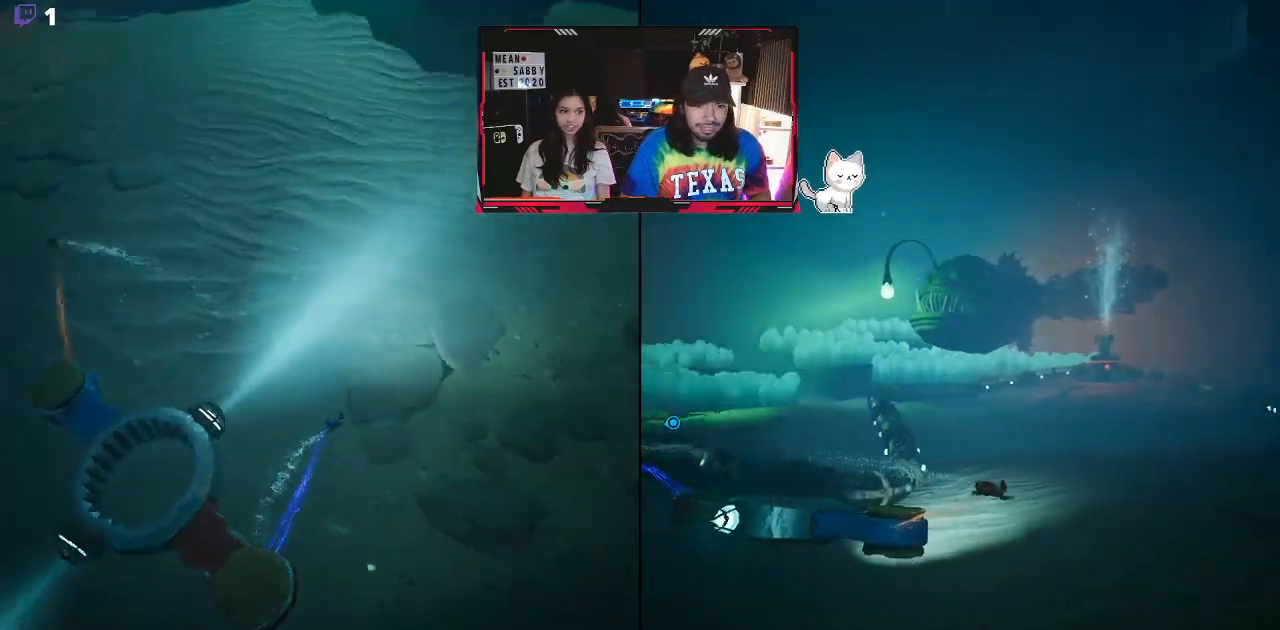
{"dt_ms": 500, "buttons": ["R2"], "left_stick": "left", "right_stick": "center", "events": [[83, "A", "down"], [117, "left_stick", "up-left"], [333, "left_stick", "left"], [483, "A", "up"]]}
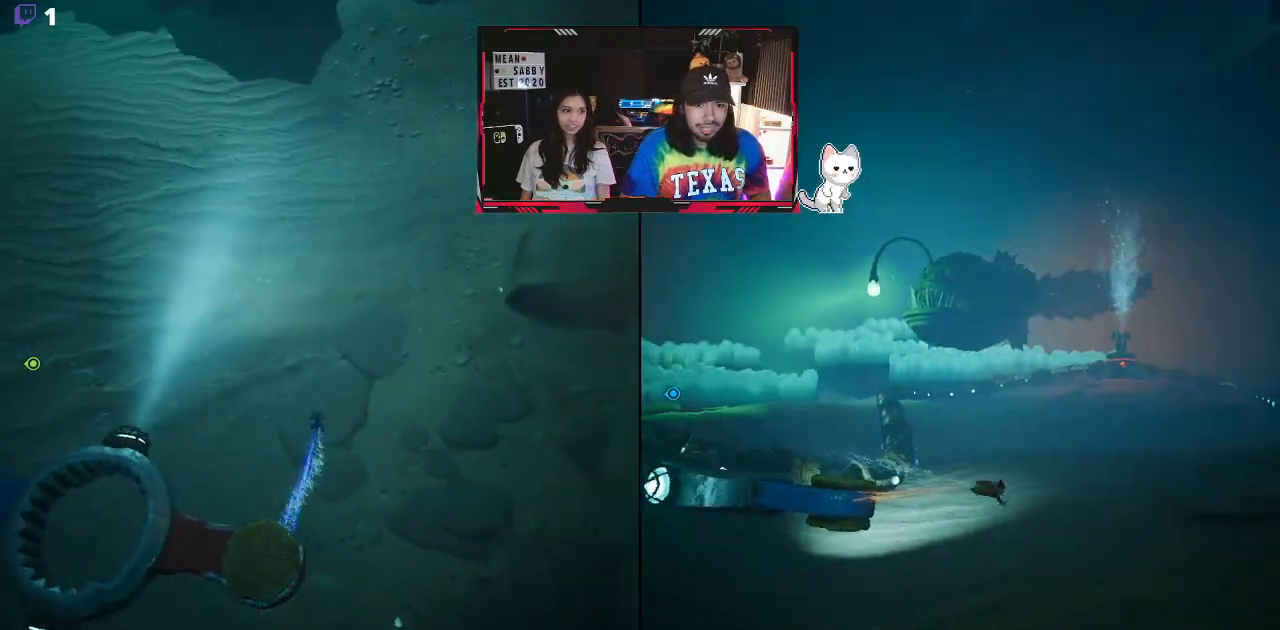
{"dt_ms": 500, "buttons": ["A", "R2"], "left_stick": "left", "right_stick": "center", "events": [[333, "A", "down"]]}
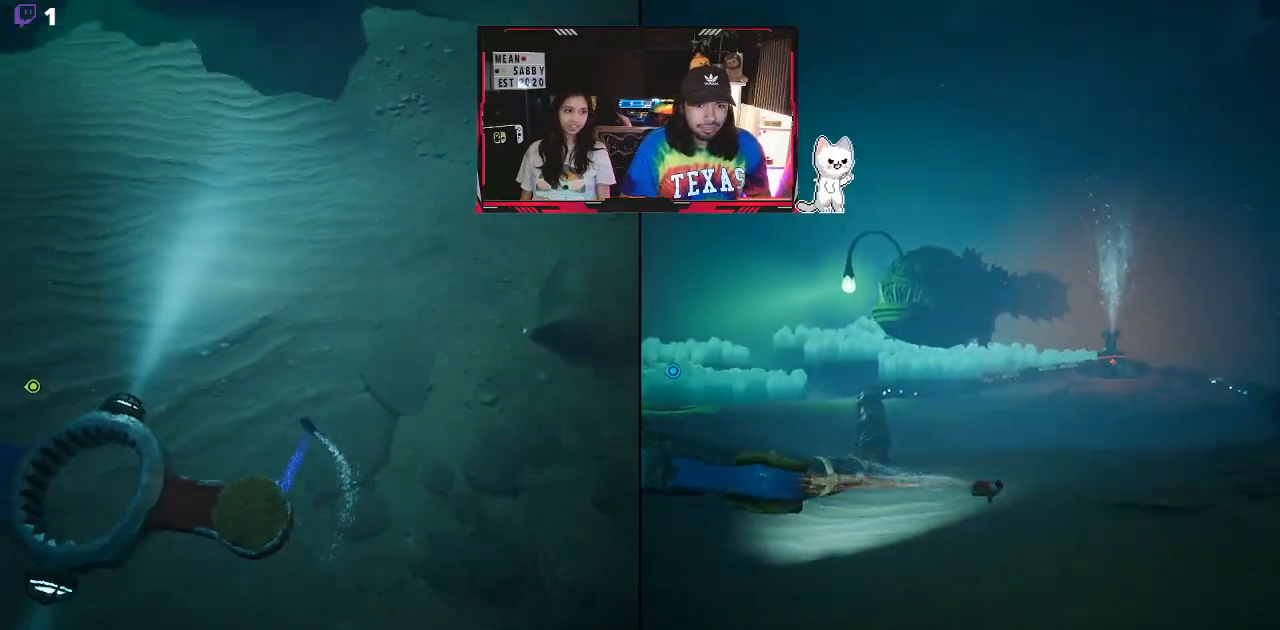
{"dt_ms": 500, "buttons": ["R2"], "left_stick": "up-left", "right_stick": "center", "events": [[83, "A", "up"], [267, "left_stick", "up-left"]]}
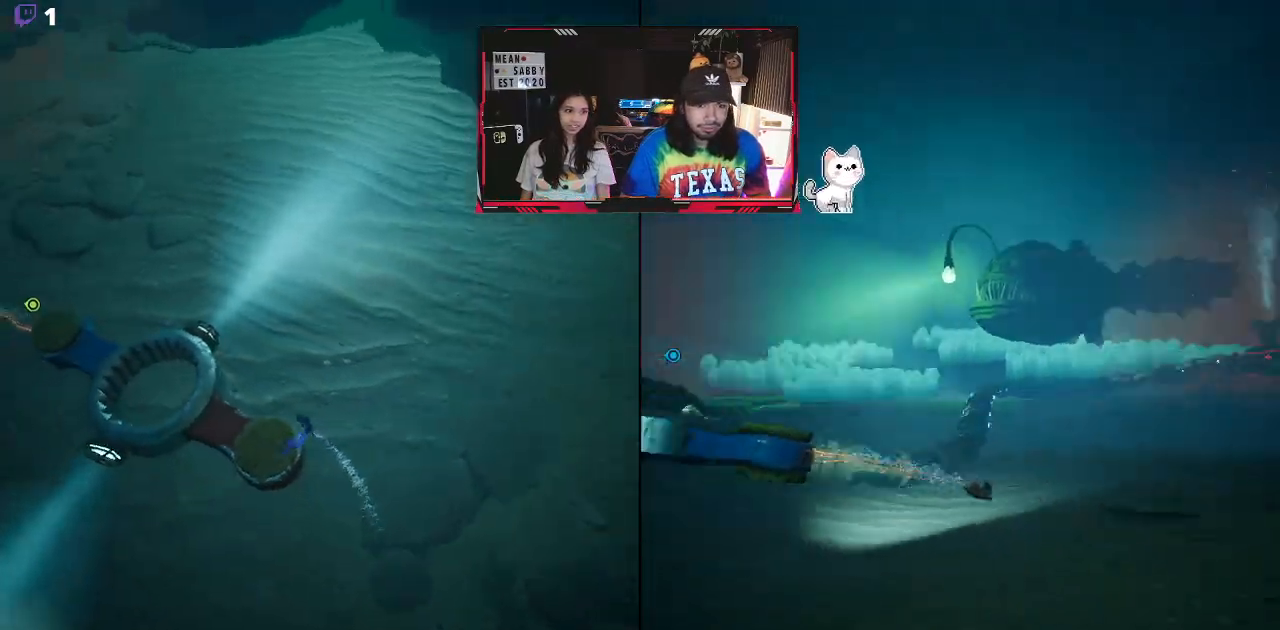
{"dt_ms": 500, "buttons": ["R2"], "left_stick": "up", "right_stick": "center", "events": [[17, "A", "down"], [33, "left_stick", "up"], [350, "A", "up"]]}
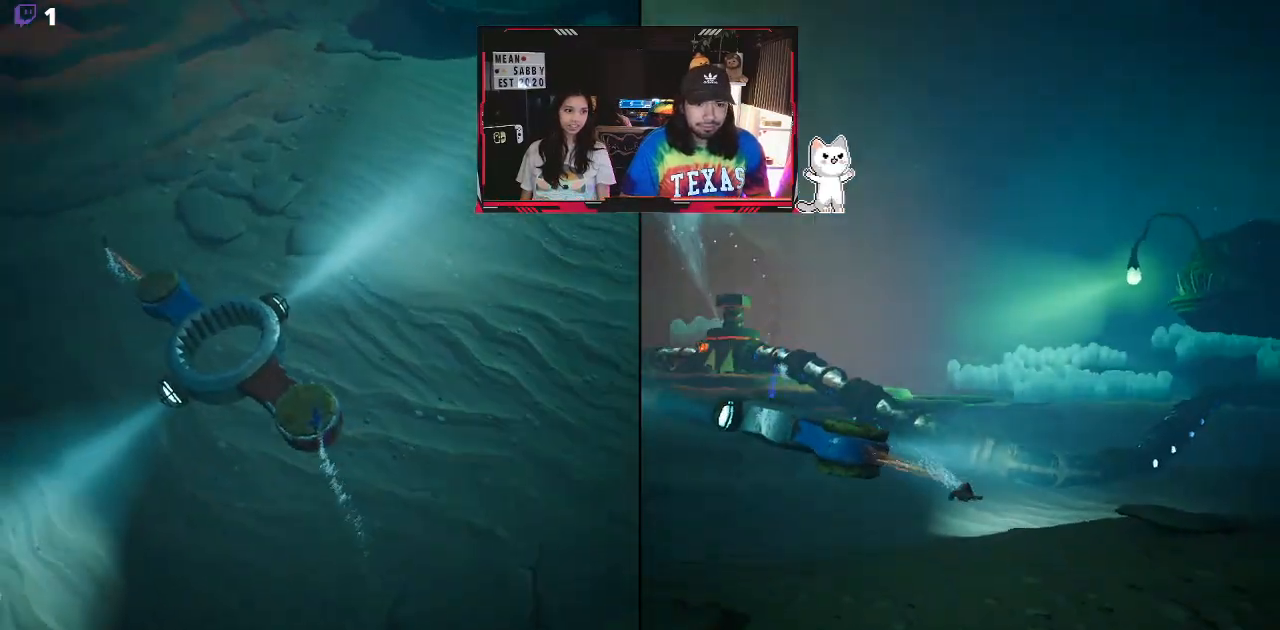
{"dt_ms": 500, "buttons": ["X", "R2"], "left_stick": "up", "right_stick": "center", "events": [[467, "X", "down"]]}
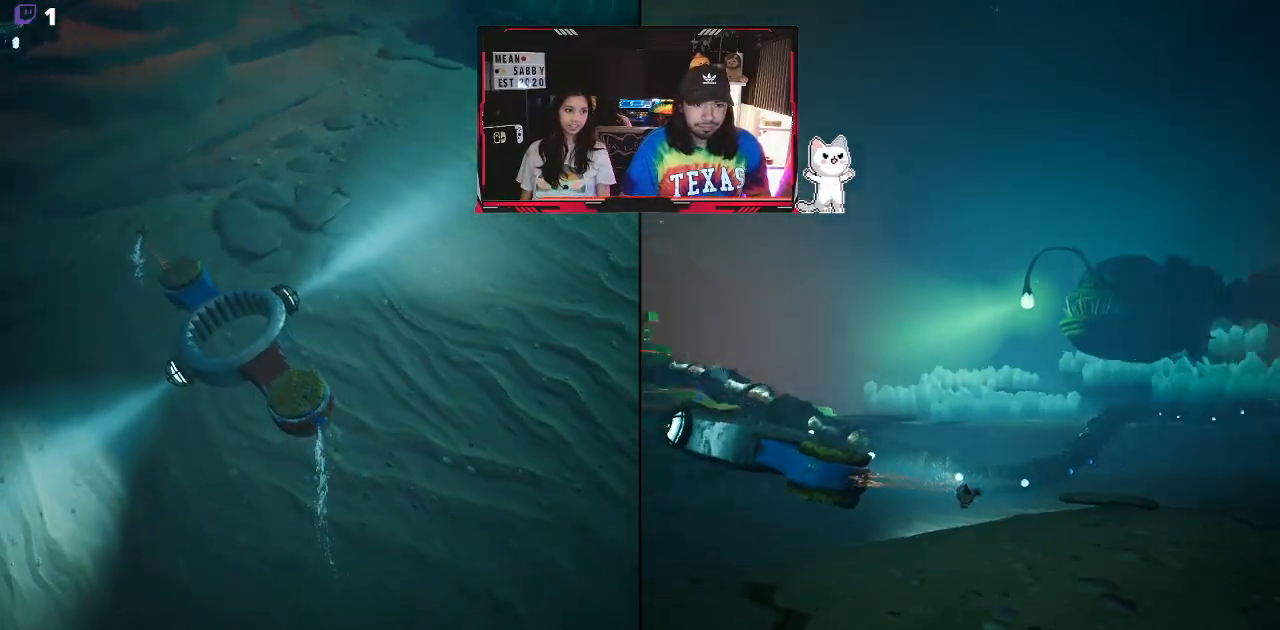
{"dt_ms": 500, "buttons": ["X", "R2"], "left_stick": "up", "right_stick": "center", "events": [[233, "X", "up"], [433, "X", "down"]]}
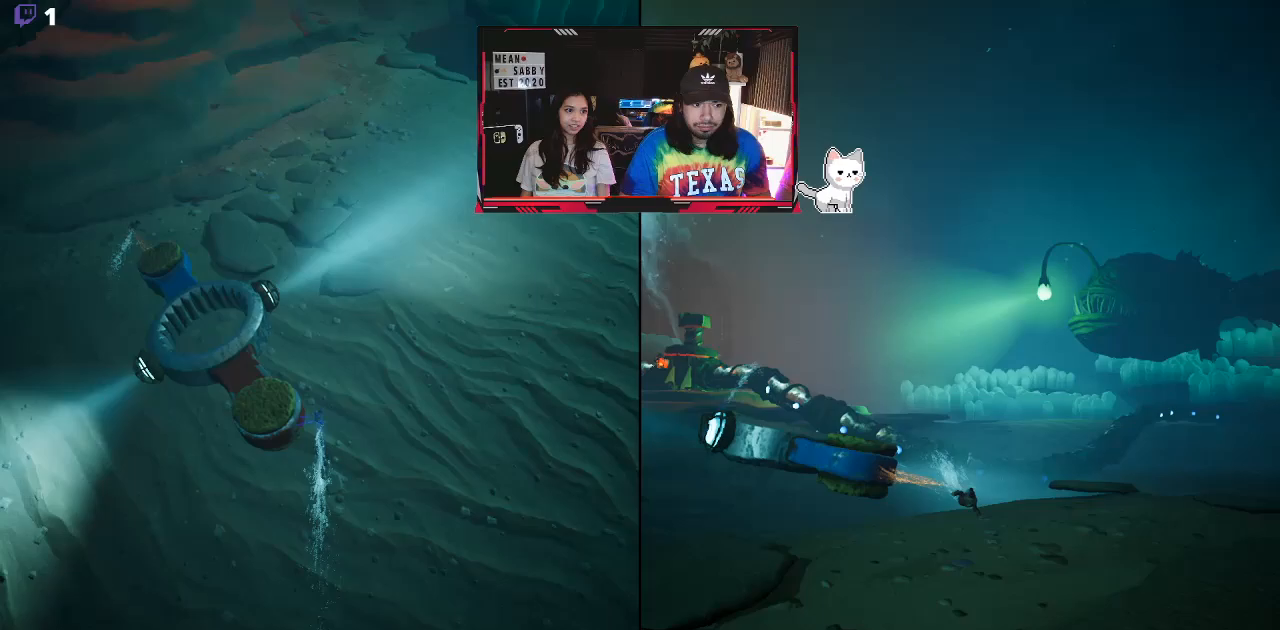
{"dt_ms": 500, "buttons": ["R2"], "left_stick": "up", "right_stick": "center", "events": [[217, "X", "up"]]}
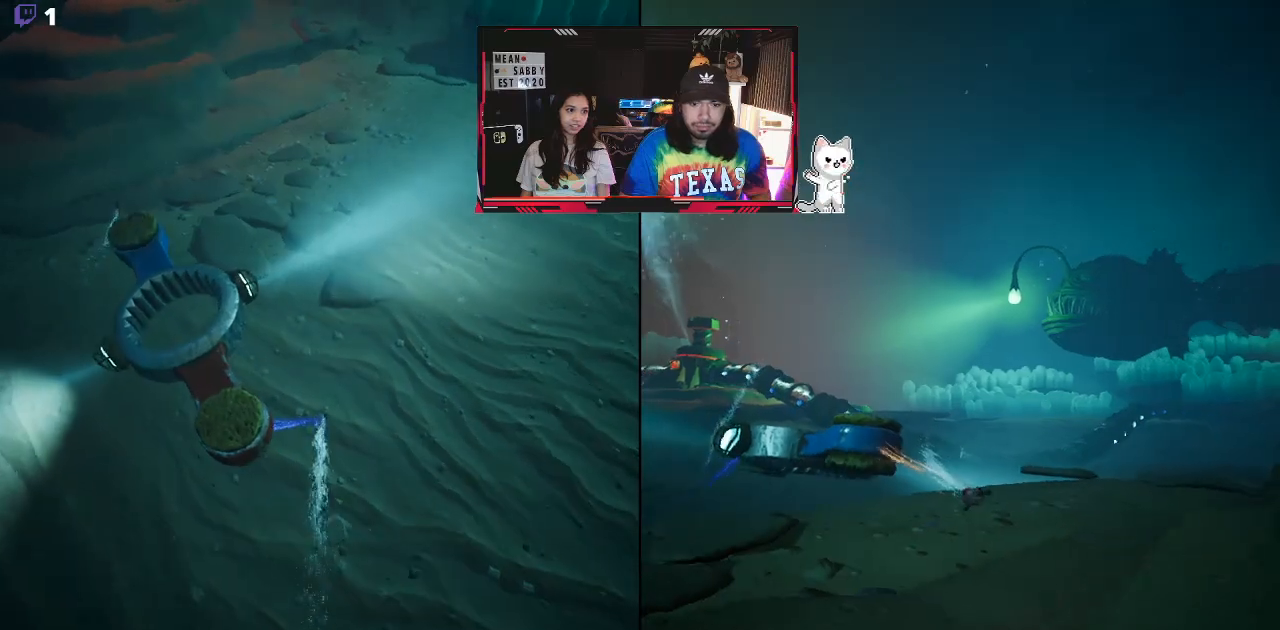
{"dt_ms": 500, "buttons": ["R2"], "left_stick": "up", "right_stick": "center", "events": [[100, "X", "down"], [350, "X", "up"]]}
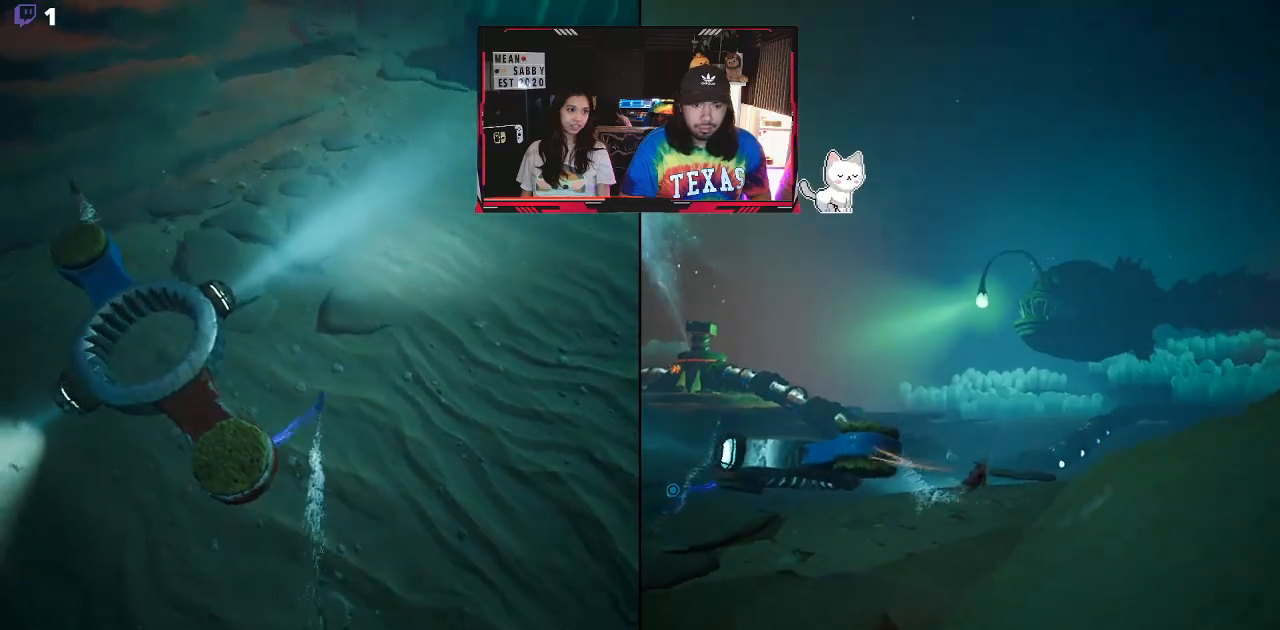
{"dt_ms": 500, "buttons": ["X", "R2"], "left_stick": "up", "right_stick": "center", "events": [[483, "X", "down"]]}
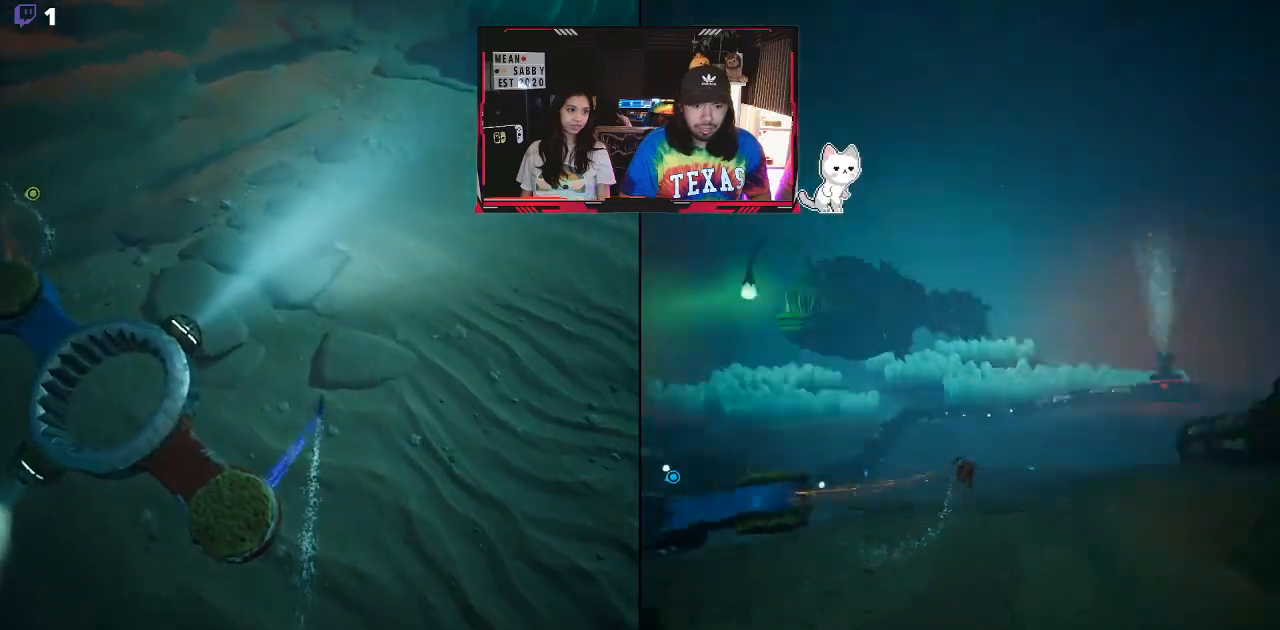
{"dt_ms": 500, "buttons": ["R2"], "left_stick": "left", "right_stick": "center", "events": [[217, "X", "up"], [283, "left_stick", "up-left"], [383, "left_stick", "left"]]}
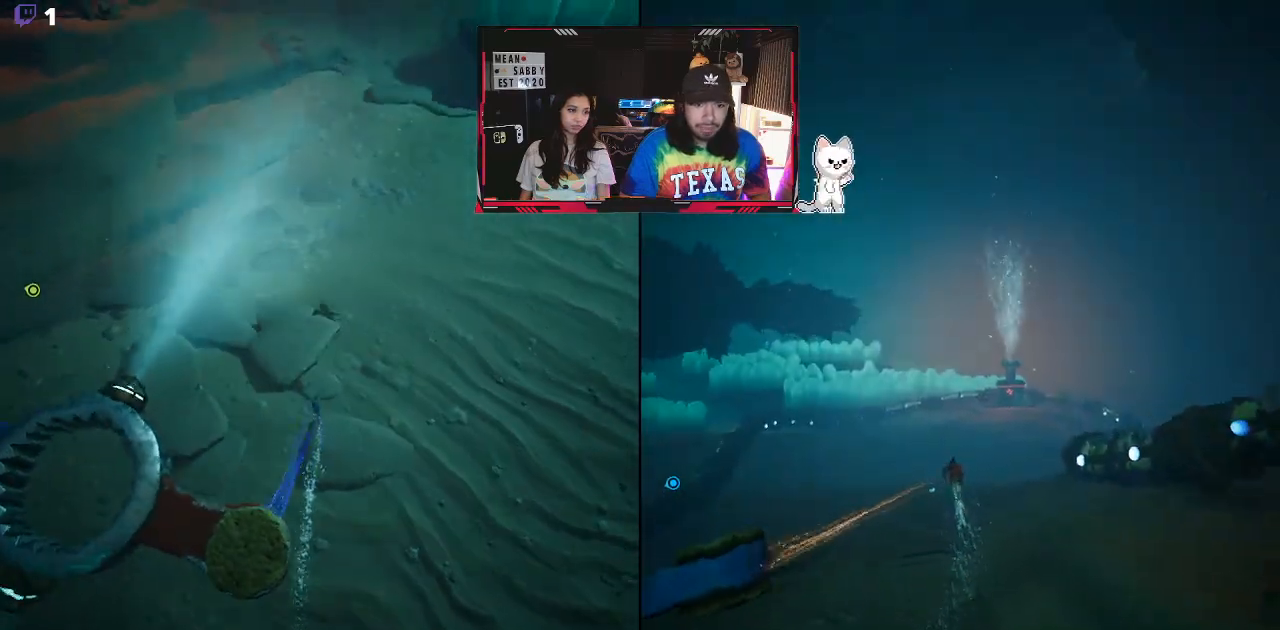
{"dt_ms": 500, "buttons": ["R2"], "left_stick": "left", "right_stick": "center", "events": []}